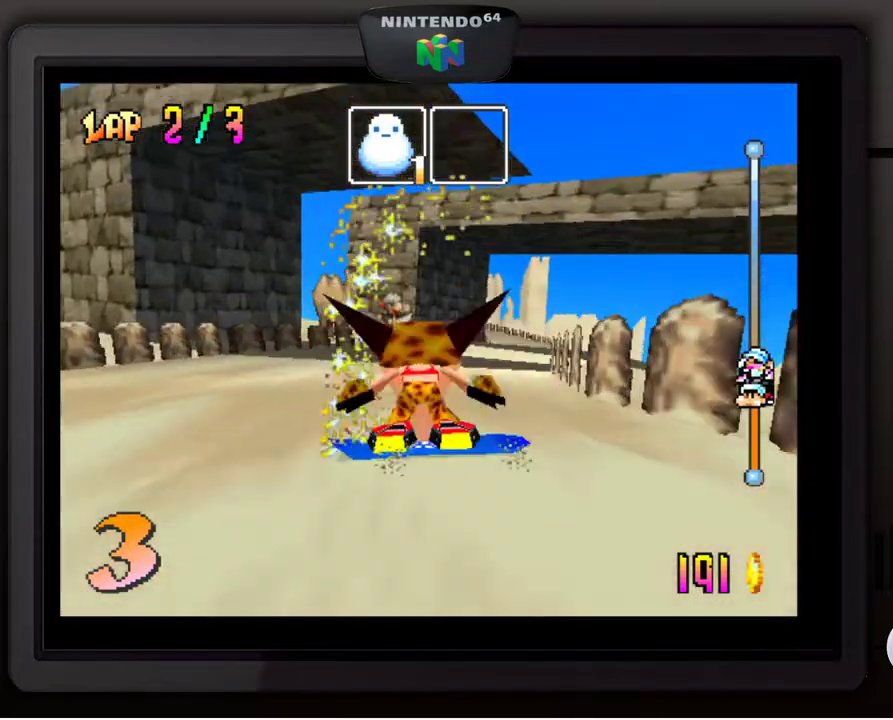
Gameplay with a controller (Nintendo layout); each line is a JSON object with the inputs held at the frame after it. "events" lists button and stick changes between this image and that frame as [ms after this image, input, new state], when the widget could be followed in between. Not read: L3 R3.
{"buttons": [], "left_stick": "center", "events": []}
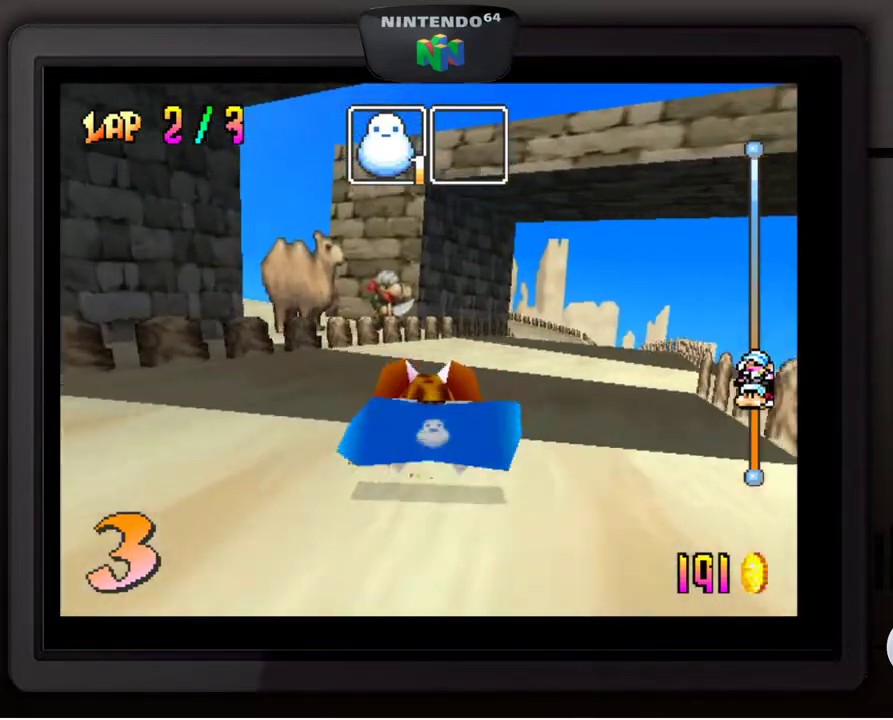
{"buttons": [], "left_stick": "center", "events": []}
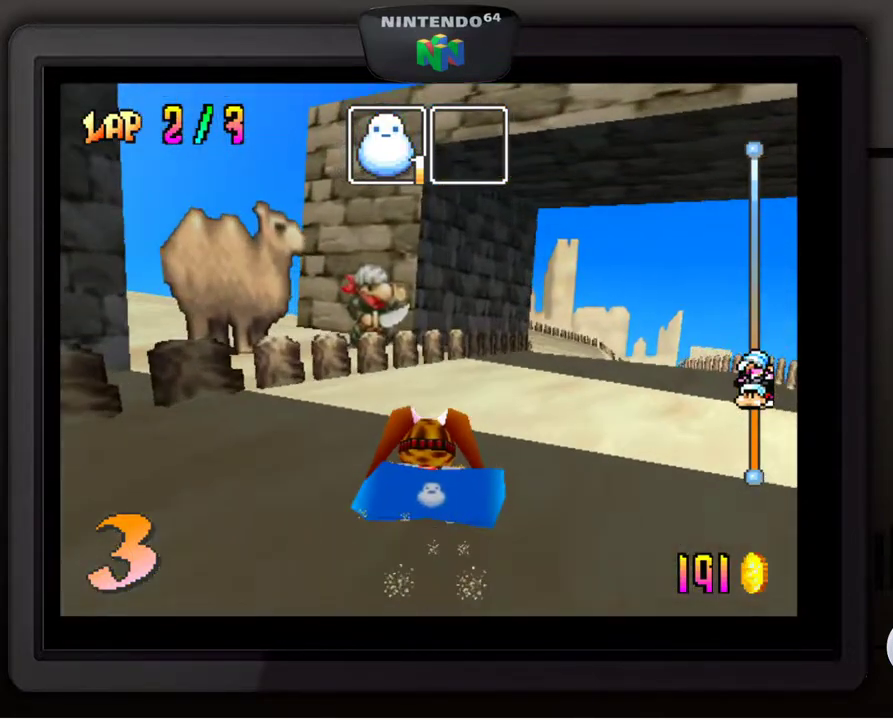
{"buttons": [], "left_stick": "center", "events": []}
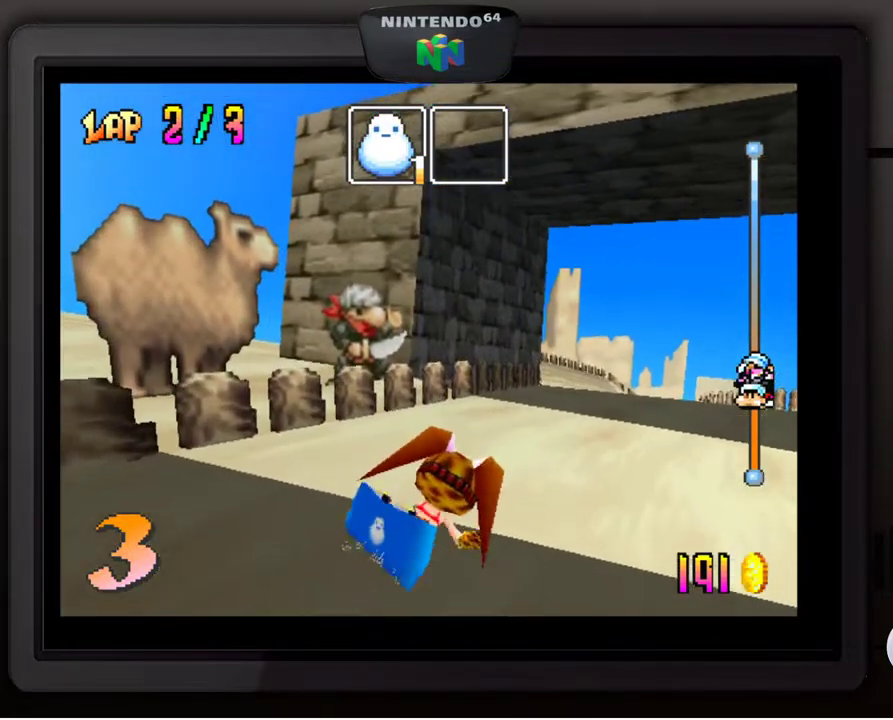
{"buttons": [], "left_stick": "right", "events": [[283, "left_stick", "right"]]}
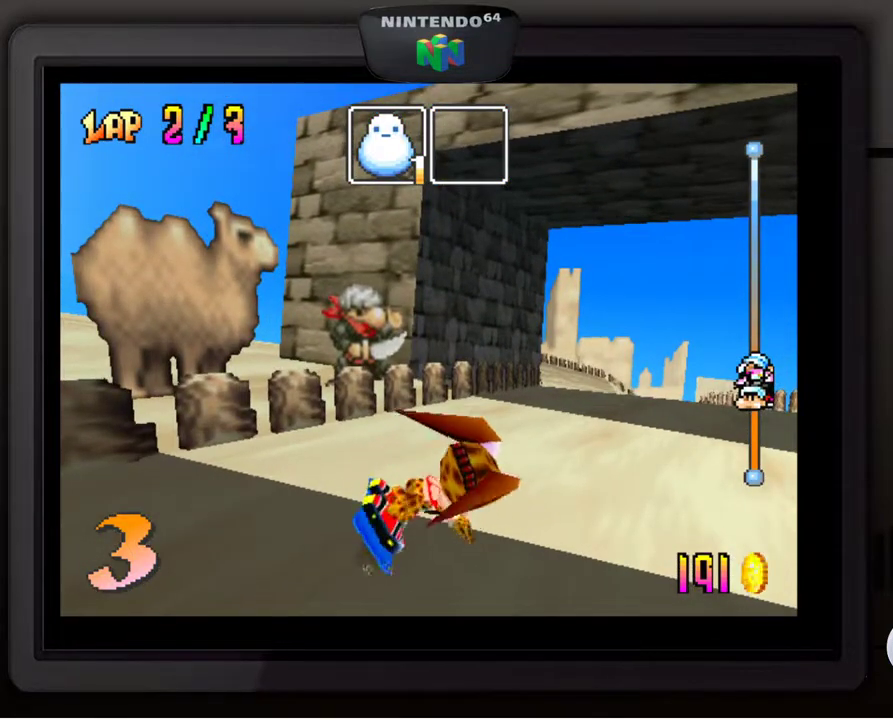
{"buttons": [], "left_stick": "right", "events": []}
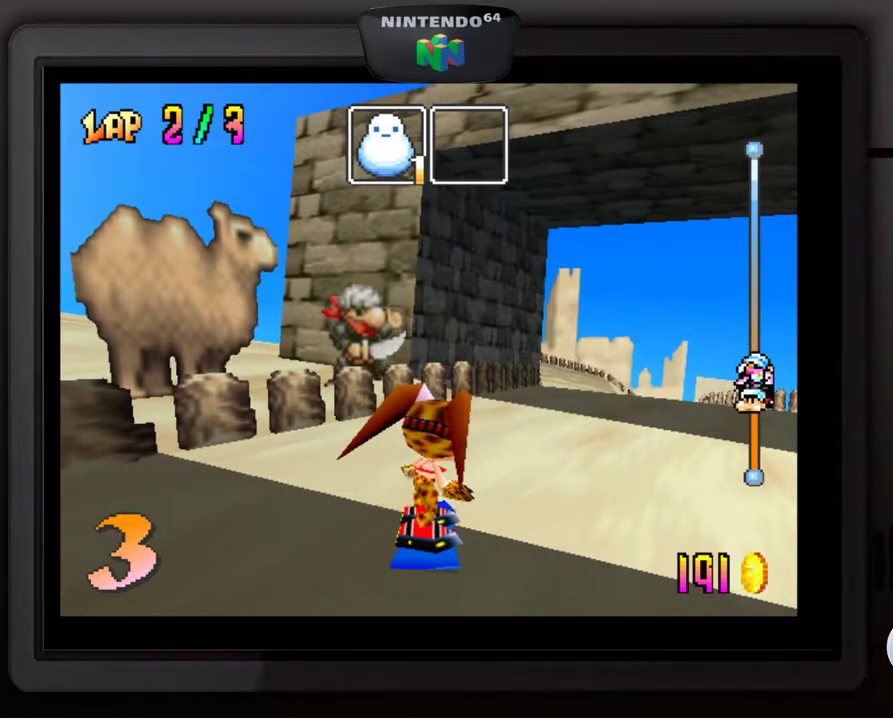
{"buttons": ["A"], "left_stick": "center", "events": [[433, "A", "down"], [467, "left_stick", "center"]]}
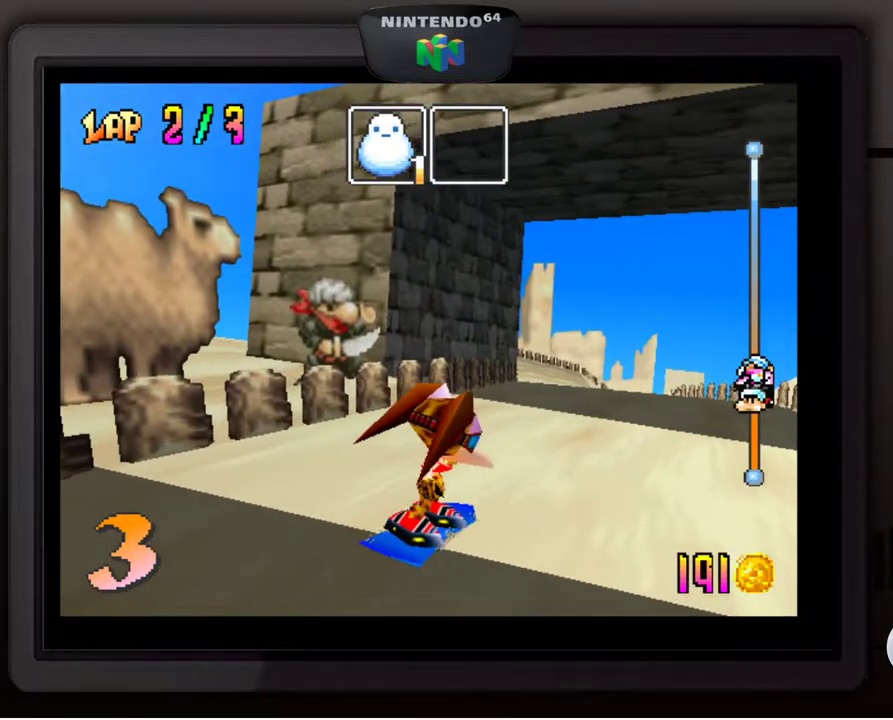
{"buttons": [], "left_stick": "center", "events": [[133, "A", "up"]]}
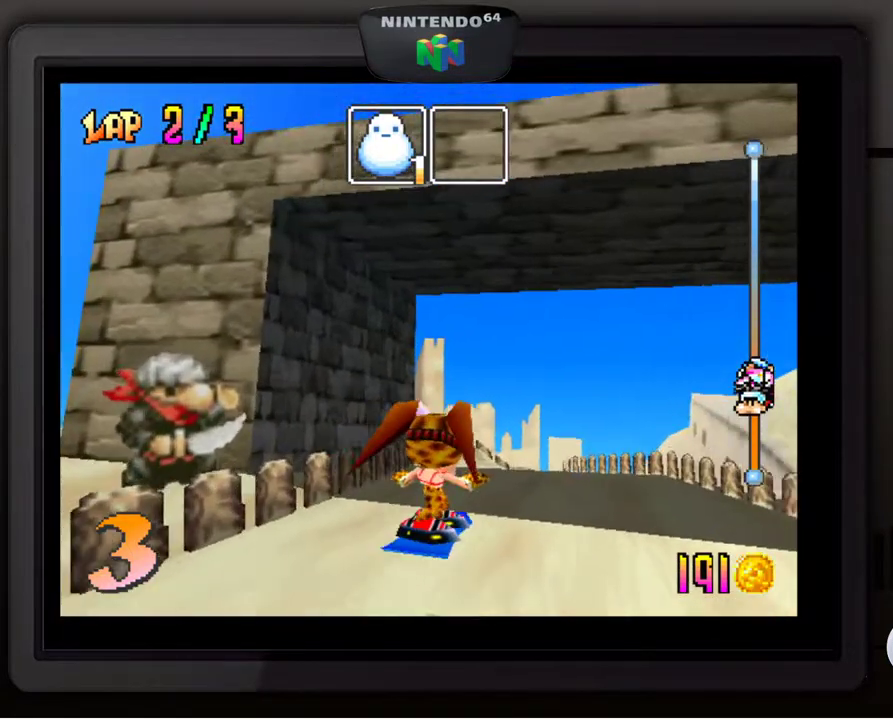
{"buttons": [], "left_stick": "center", "events": []}
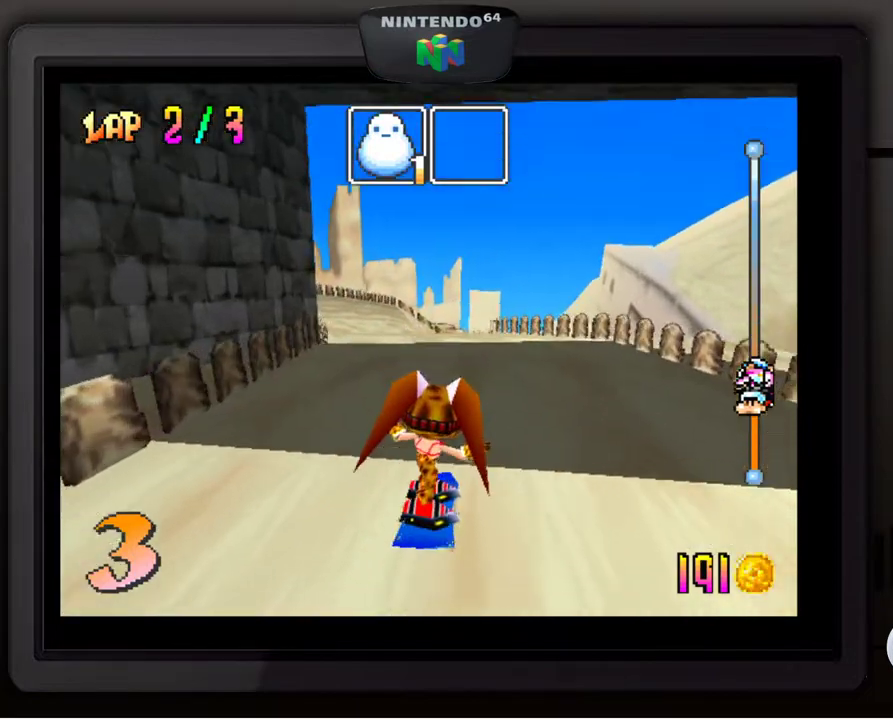
{"buttons": [], "left_stick": "left", "events": [[350, "left_stick", "left"]]}
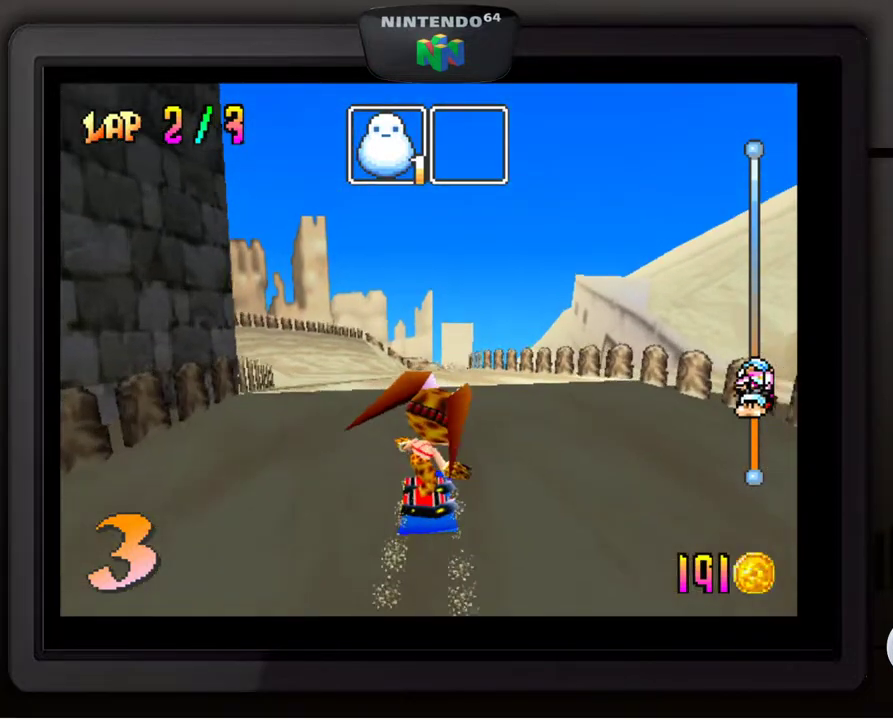
{"buttons": [], "left_stick": "center", "events": [[33, "left_stick", "center"]]}
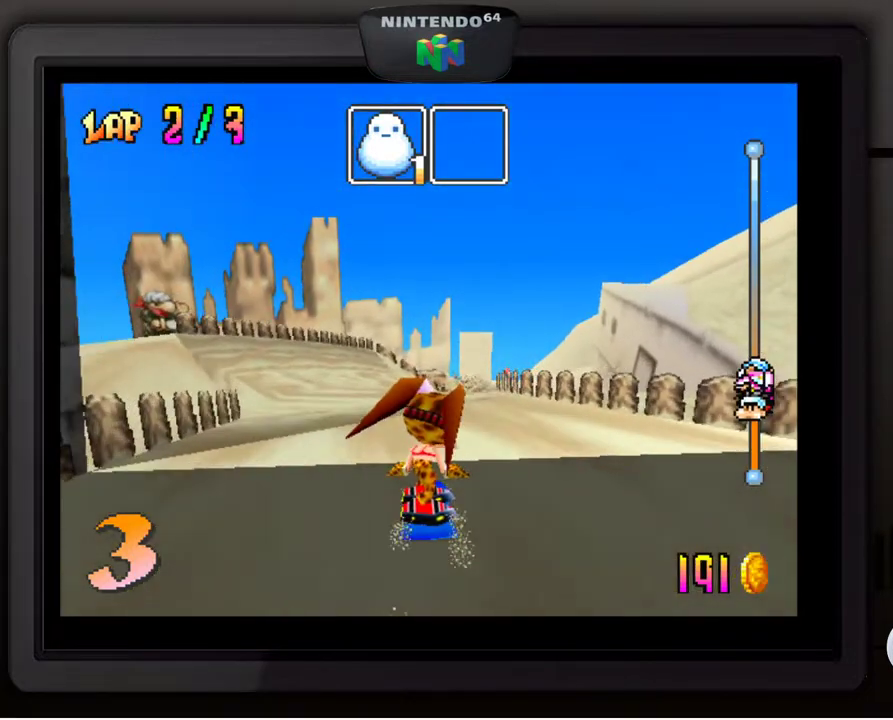
{"buttons": [], "left_stick": "center", "events": []}
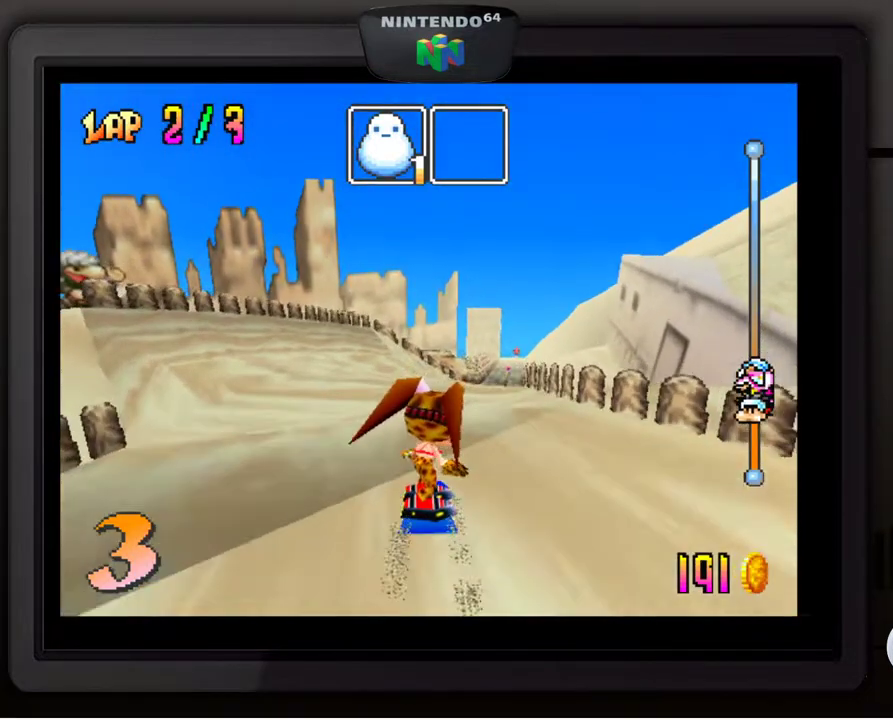
{"buttons": [], "left_stick": "right", "events": [[217, "left_stick", "right"]]}
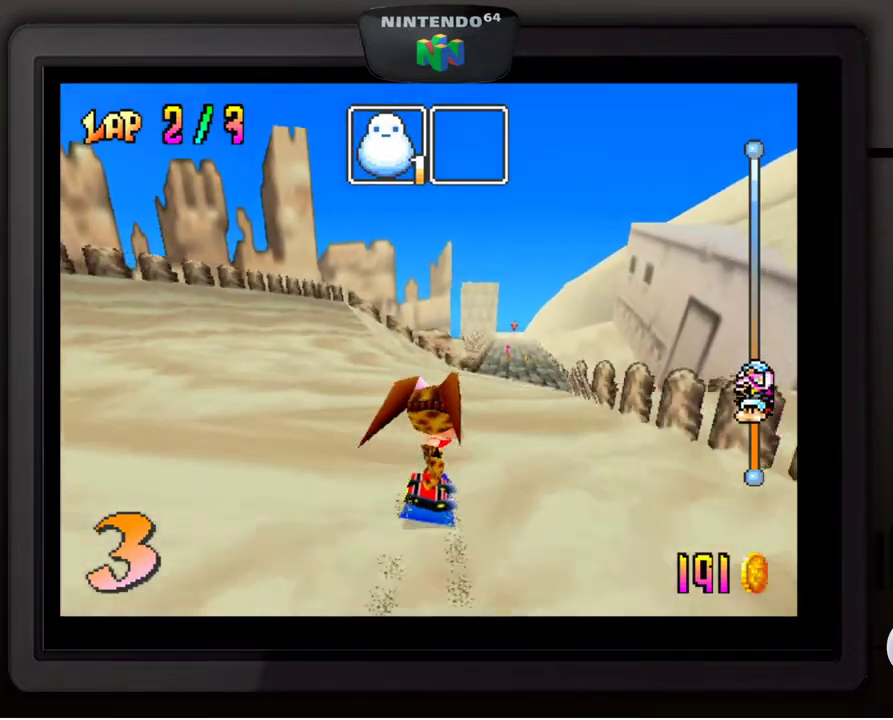
{"buttons": [], "left_stick": "center", "events": [[33, "left_stick", "center"], [233, "left_stick", "down-right"], [433, "left_stick", "center"]]}
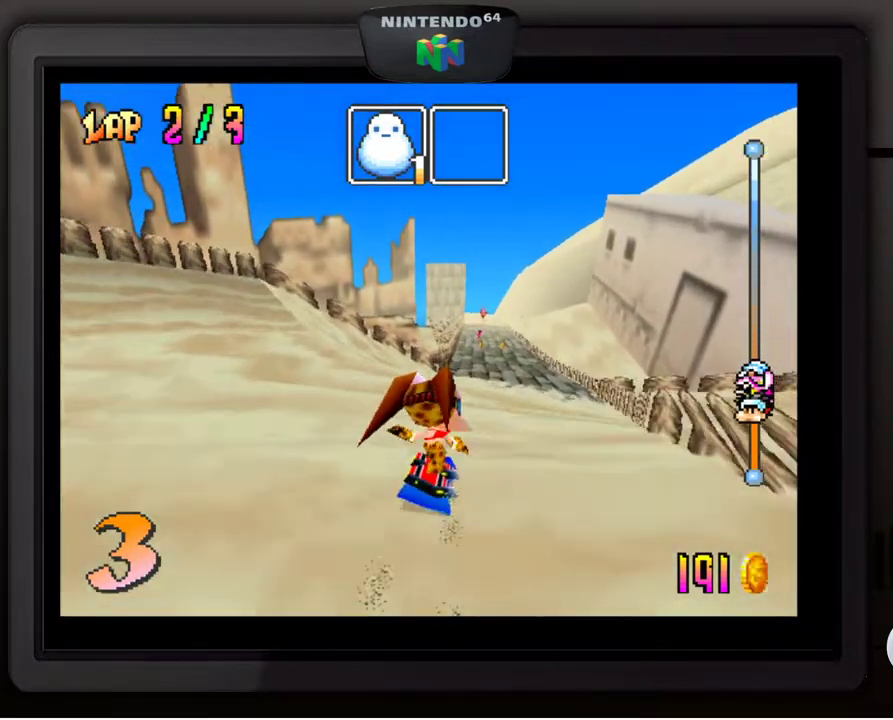
{"buttons": [], "left_stick": "center", "events": [[283, "left_stick", "right"], [367, "left_stick", "center"]]}
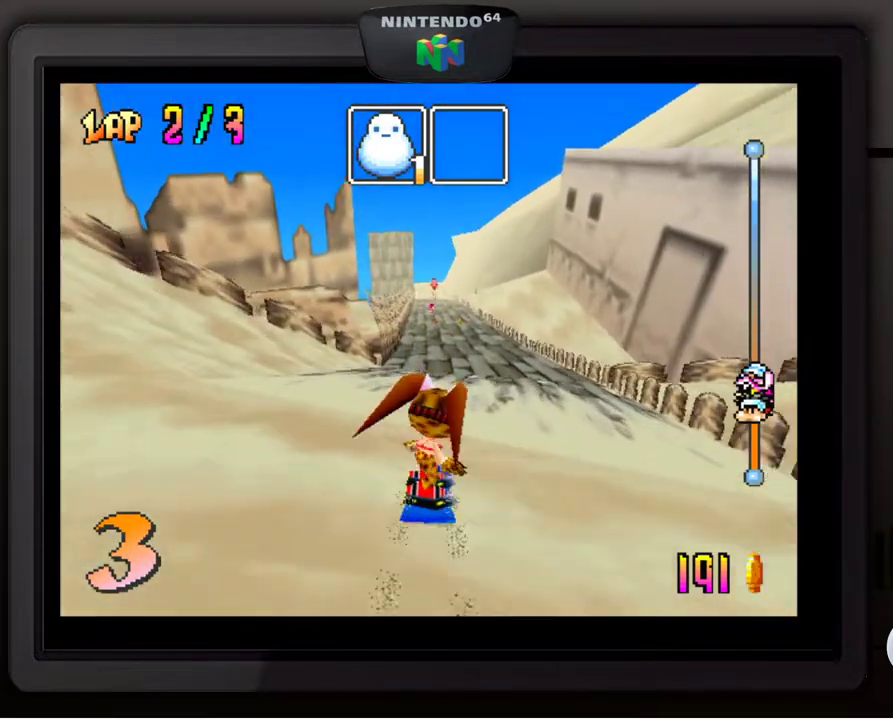
{"buttons": [], "left_stick": "center", "events": []}
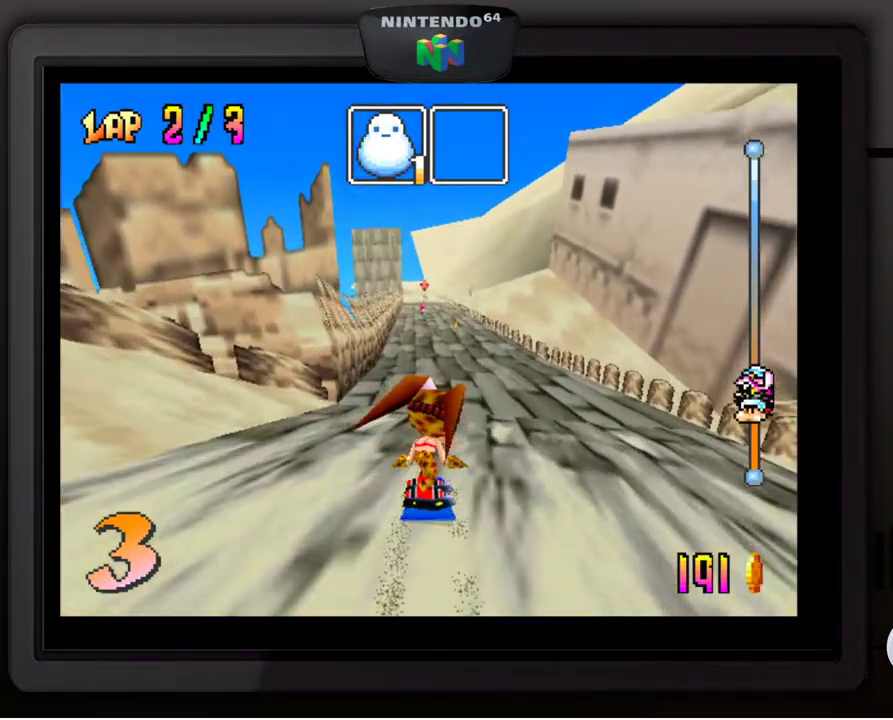
{"buttons": [], "left_stick": "center", "events": []}
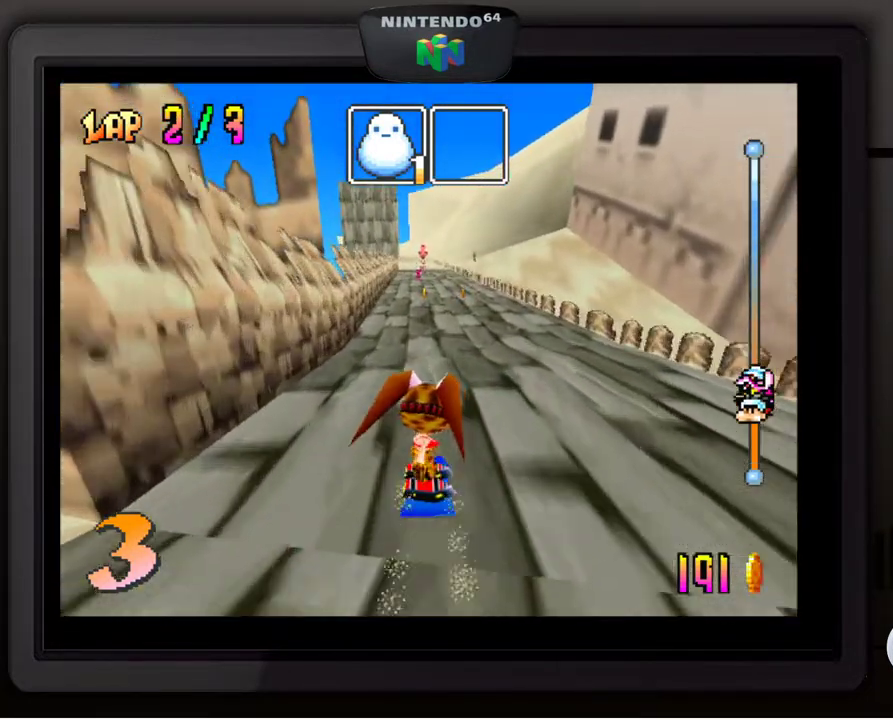
{"buttons": [], "left_stick": "center", "events": []}
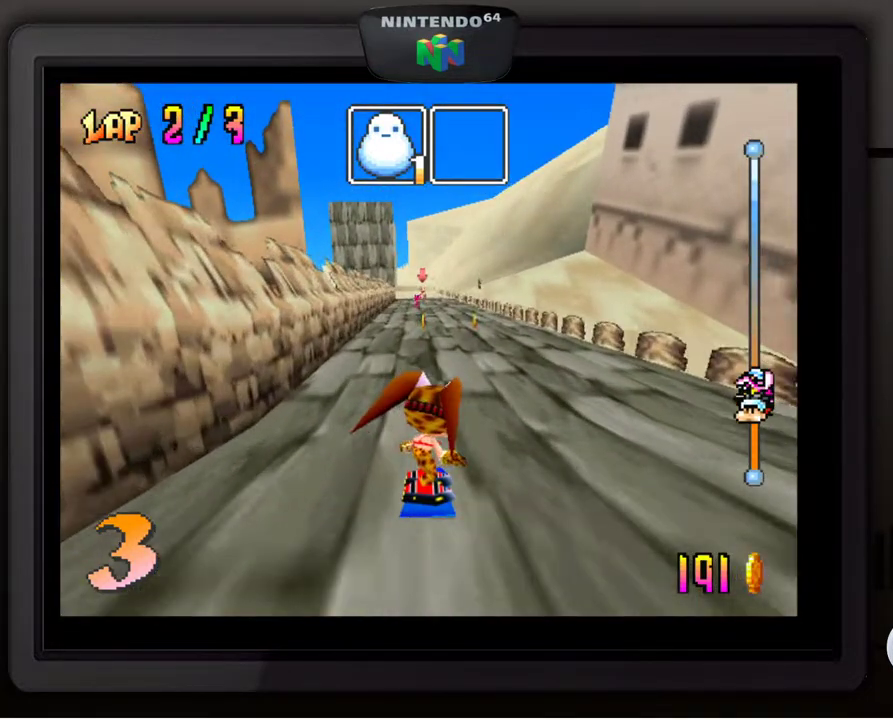
{"buttons": [], "left_stick": "center", "events": []}
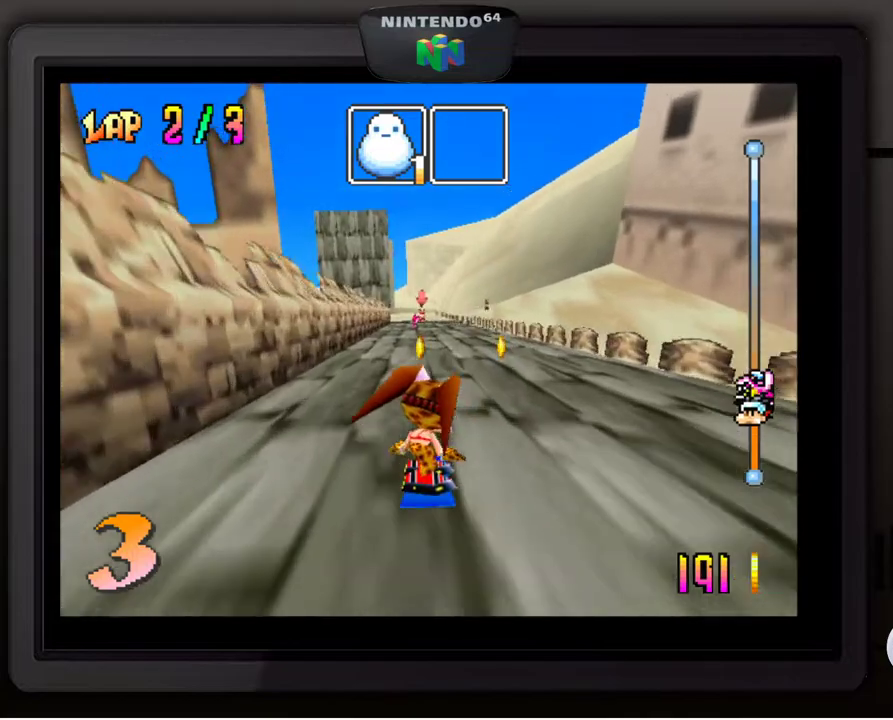
{"buttons": [], "left_stick": "center", "events": []}
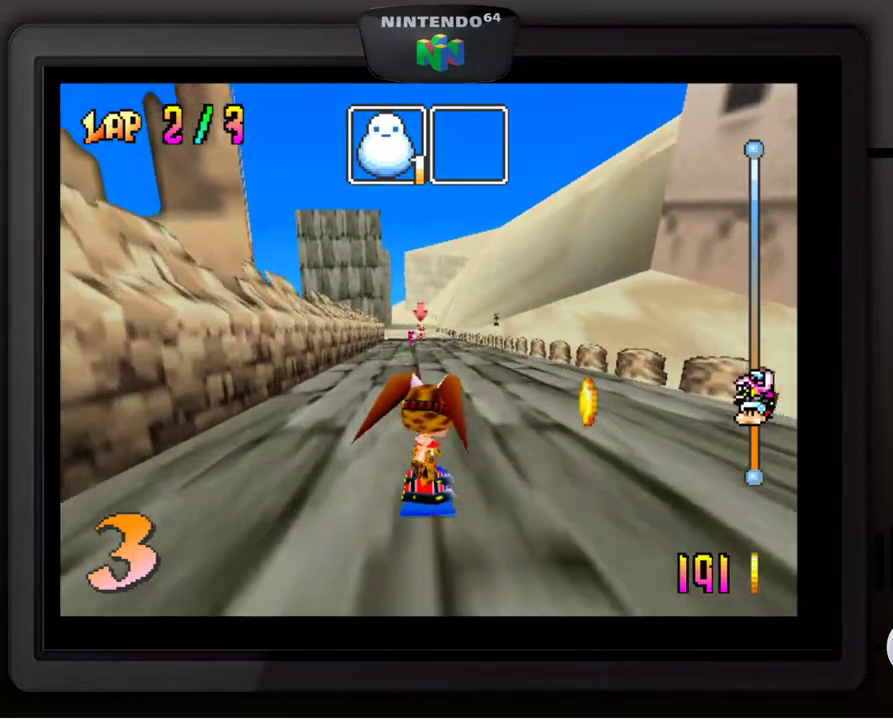
{"buttons": [], "left_stick": "center", "events": []}
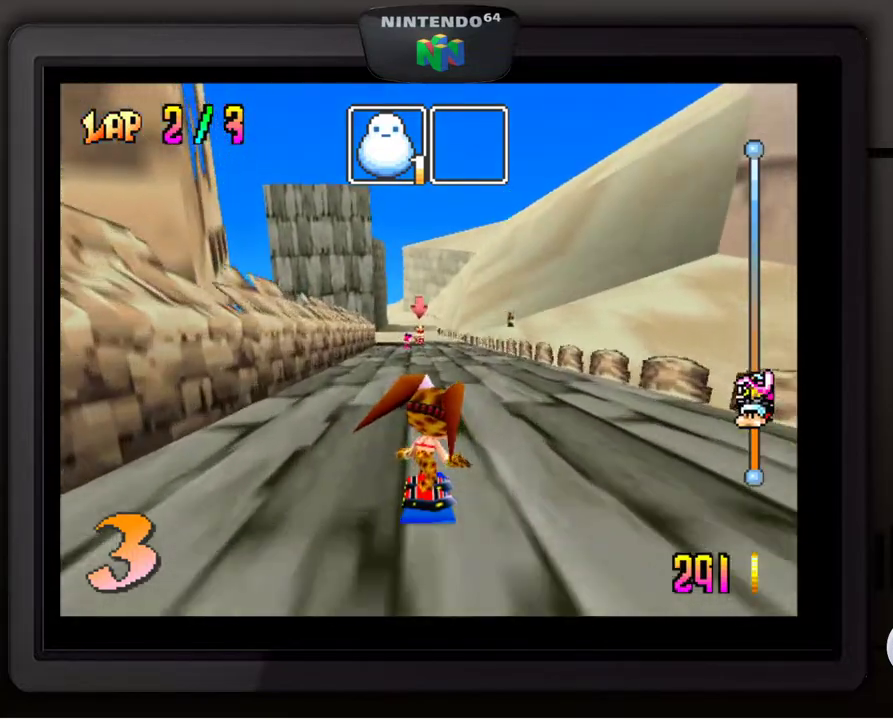
{"buttons": [], "left_stick": "center", "events": []}
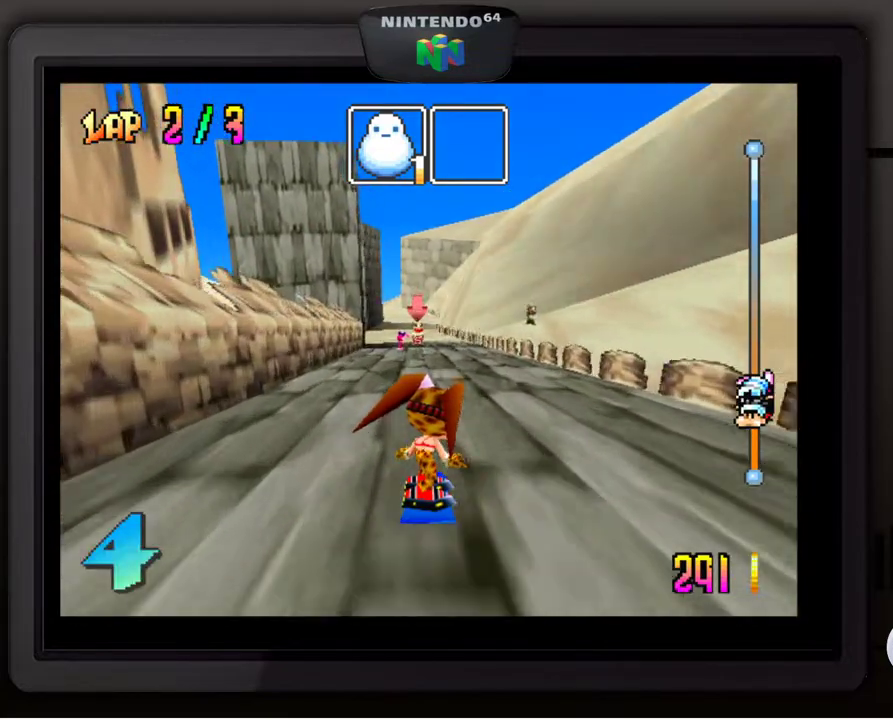
{"buttons": [], "left_stick": "center", "events": []}
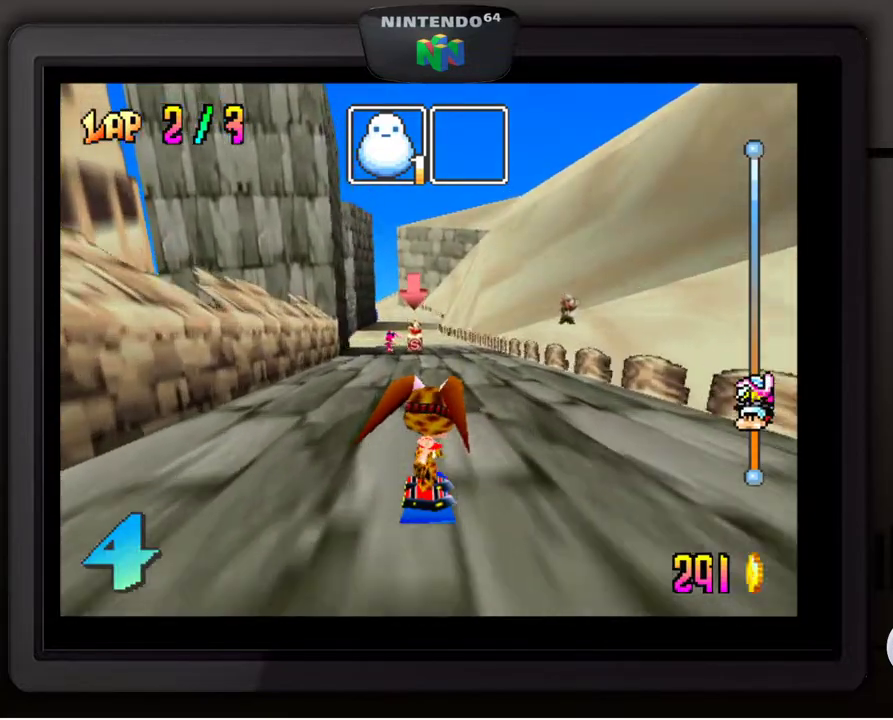
{"buttons": [], "left_stick": "center", "events": []}
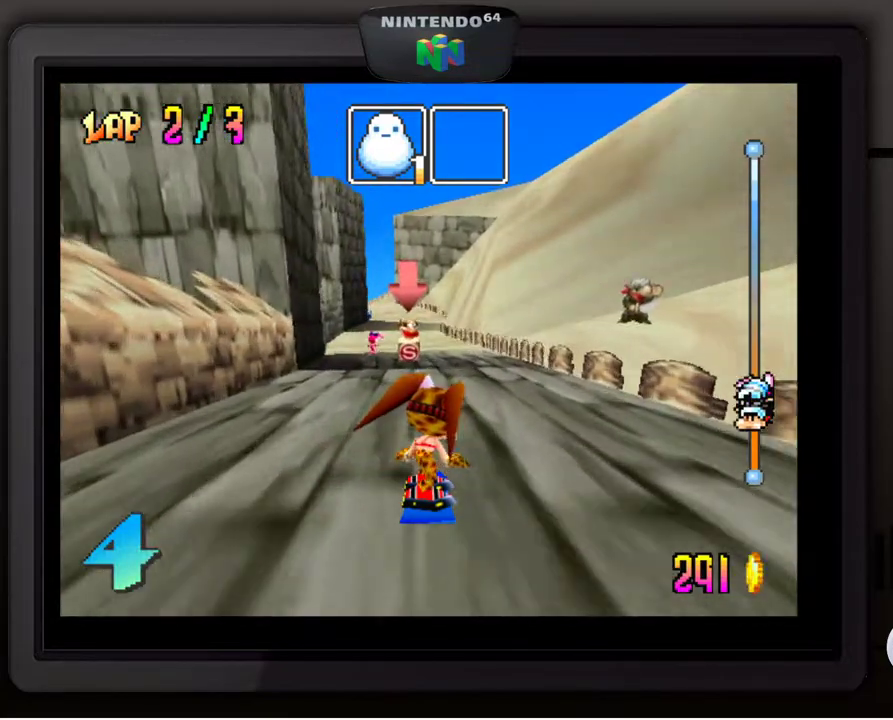
{"buttons": [], "left_stick": "center", "events": []}
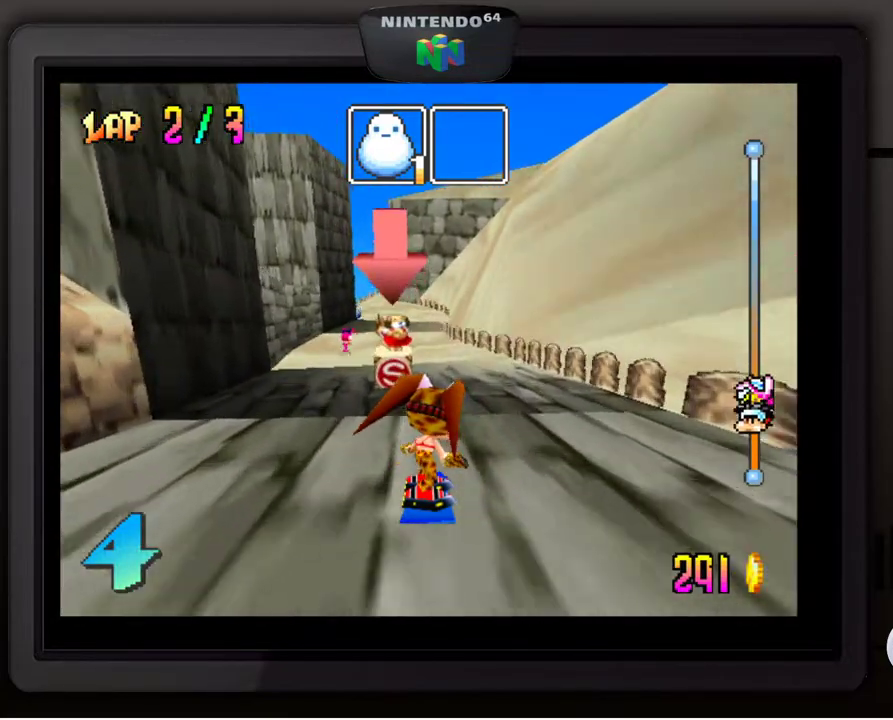
{"buttons": [], "left_stick": "center", "events": [[267, "left_stick", "down-left"], [383, "left_stick", "center"]]}
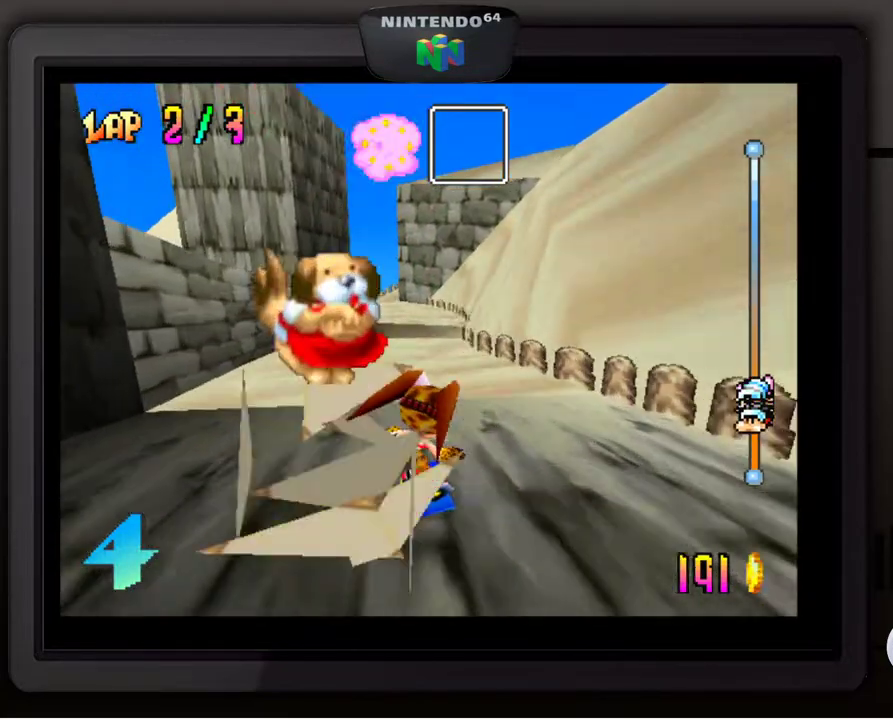
{"buttons": [], "left_stick": "down-left", "events": [[433, "left_stick", "down-left"]]}
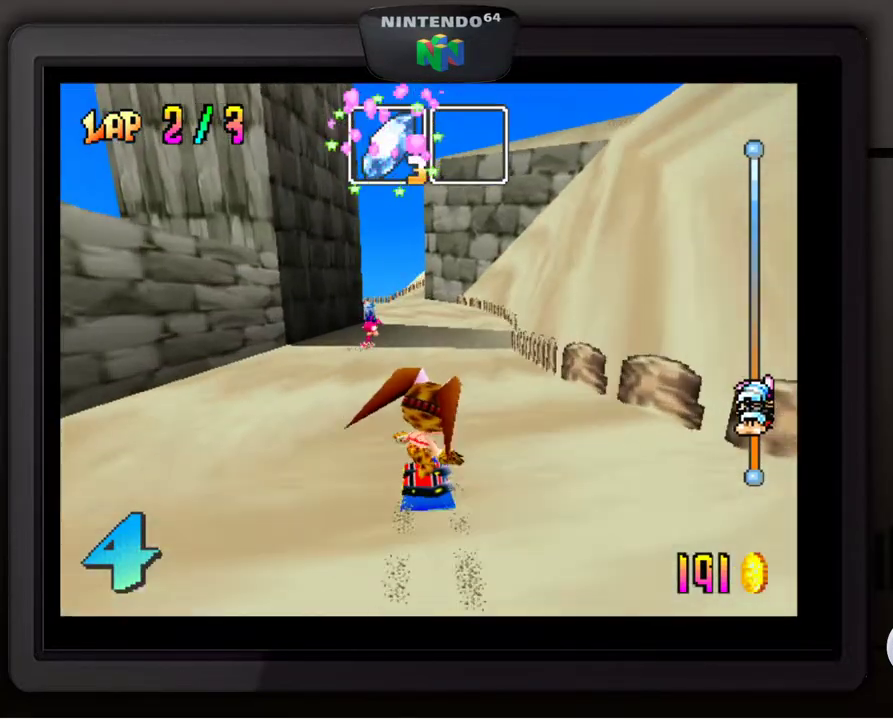
{"buttons": [], "left_stick": "down-right", "events": [[83, "left_stick", "center"], [217, "Z", "down"], [283, "left_stick", "right"], [333, "Z", "up"], [467, "left_stick", "down-right"]]}
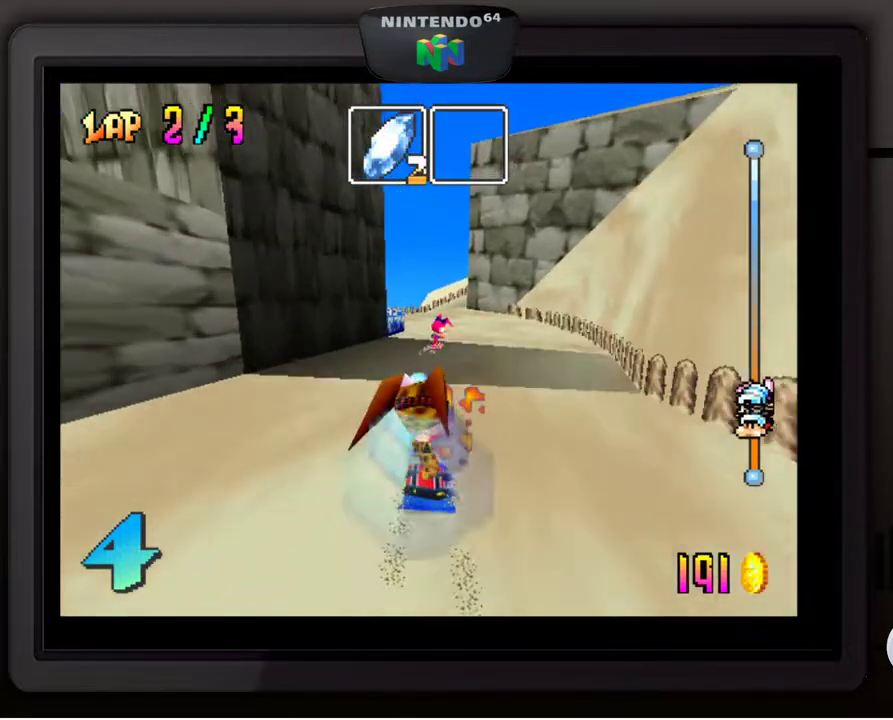
{"buttons": [], "left_stick": "center", "events": [[233, "left_stick", "center"]]}
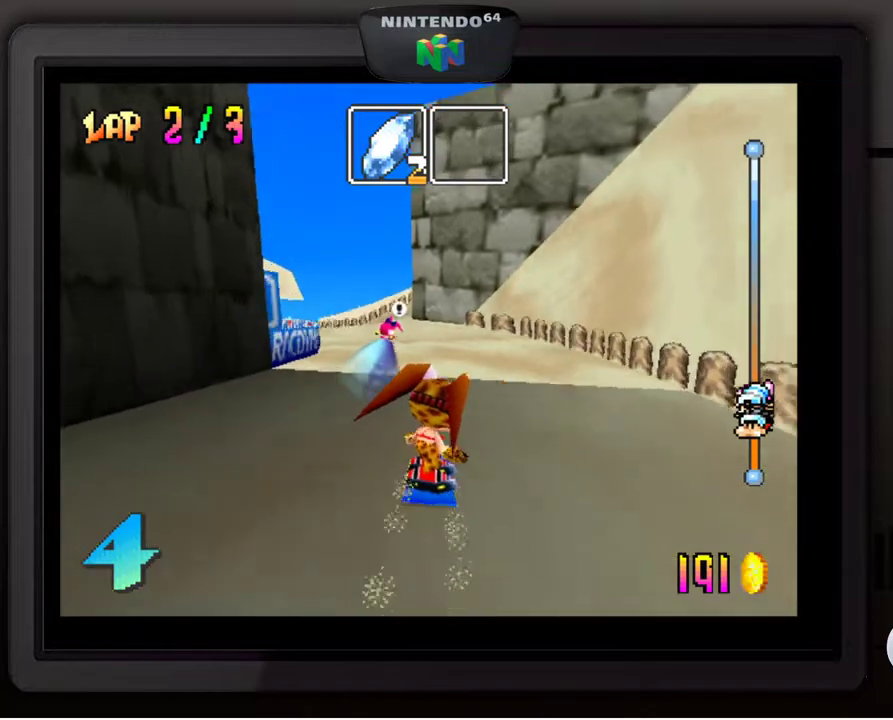
{"buttons": [], "left_stick": "center", "events": [[283, "left_stick", "down-left"], [433, "left_stick", "center"]]}